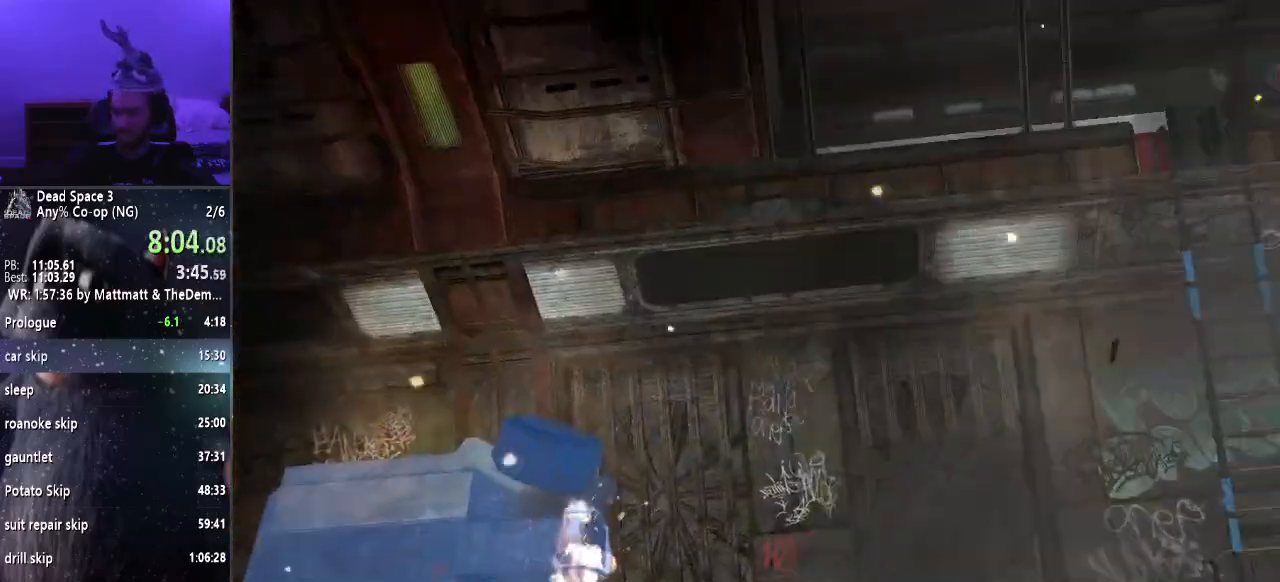
Gameplay with keyboard and mouse; each line is a JSON object with the keys and mouse buttons held at the frame after it. "events" lists presses ("down") and releases ("up") of "a", "alt", "c", "ctrl", "d", "e", "f", "q", "r", "s", "shift", "space", "tab", "v", "w", "x", "z", "mouse_left", "mouse_middle", "mouse_right", "mouse_wheel_up" and "mouse_wheel_down" between this image and that frame as [ms after this image, input, new state], when the widget could be followed in between. "mouse_left", "mouse_middle", "mouse_right", "mouse_wheel_up", "mouse_wheel_down" = the "left", "middle", "right", "wheel_up", "wheel_down" buttons of the "mouse" list. No other keys are recorded. Mouse movement is not recorded.
{"keys": ["shift", "w"], "mouse": [], "events": [[267, "shift", "down"], [267, "w", "down"]]}
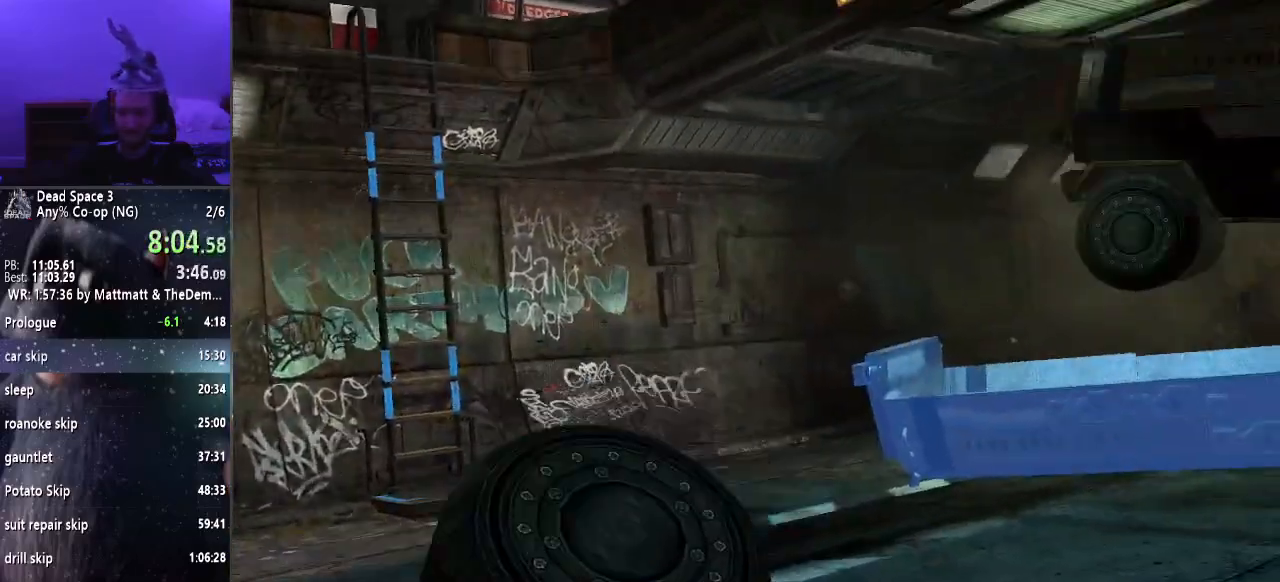
{"keys": ["shift", "w"], "mouse": [], "events": []}
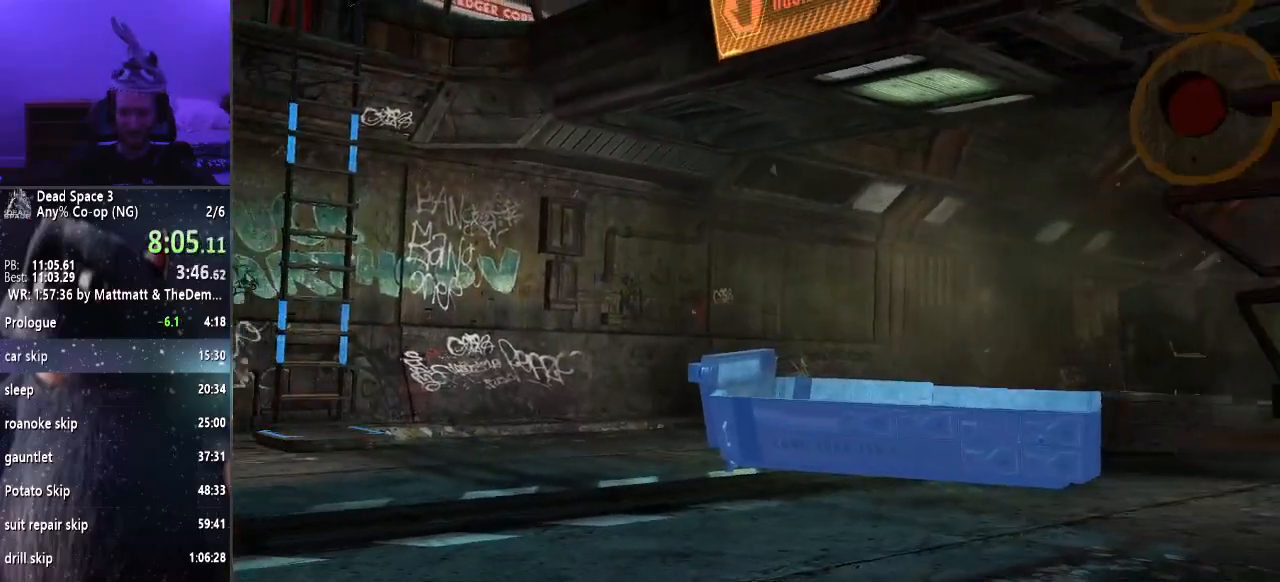
{"keys": ["shift", "w"], "mouse": [], "events": []}
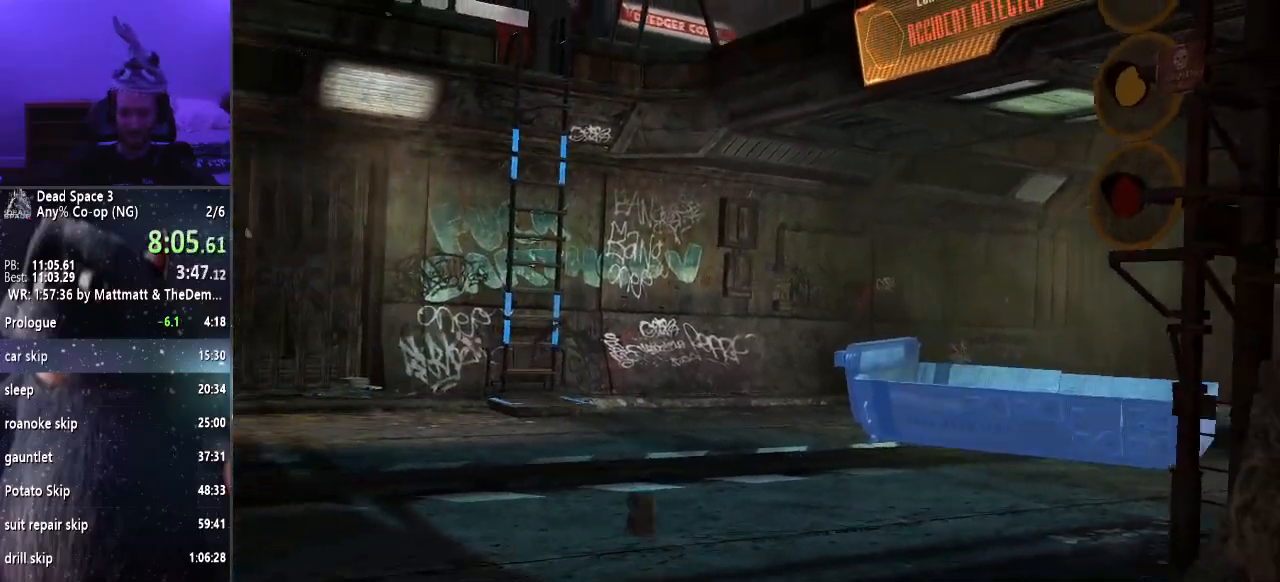
{"keys": ["shift", "w"], "mouse": [], "events": []}
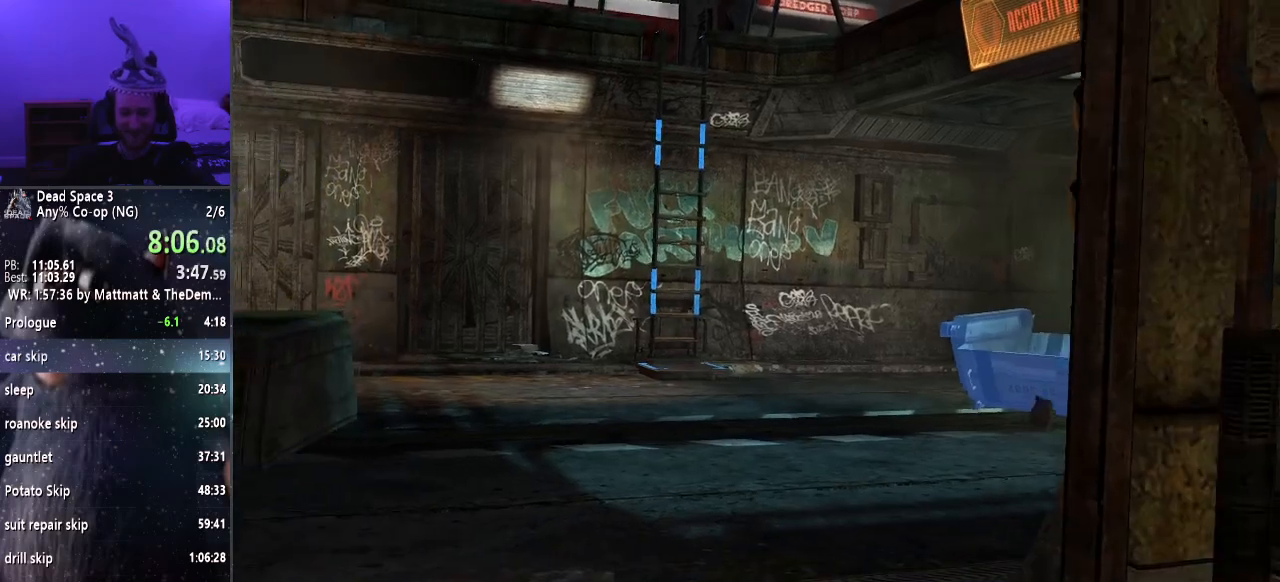
{"keys": ["shift", "w"], "mouse": [], "events": []}
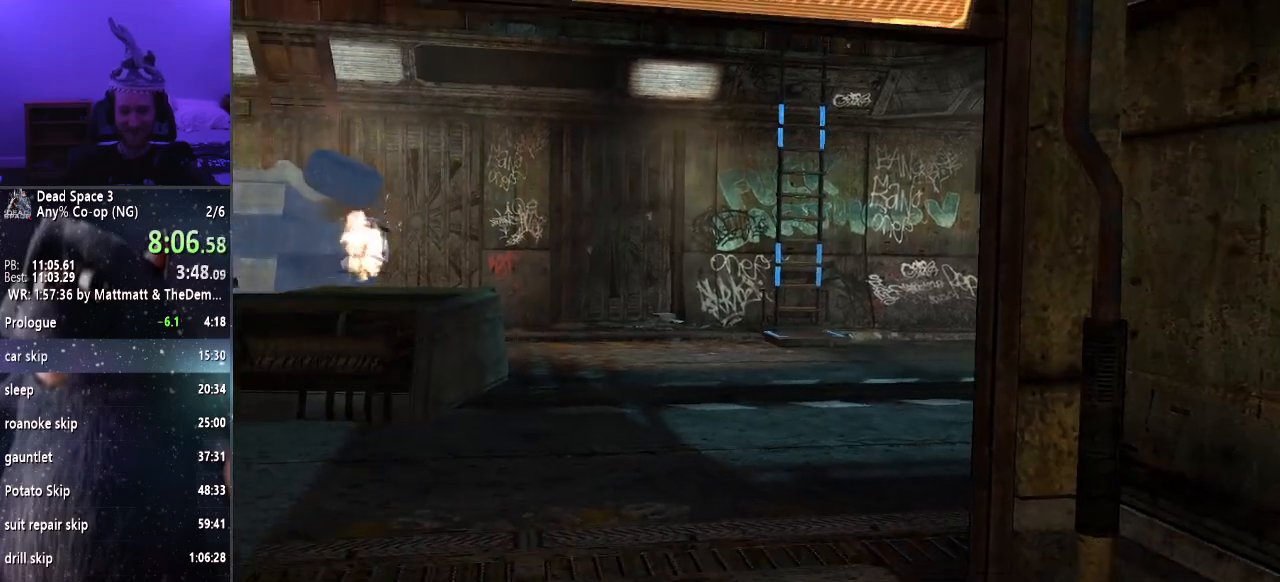
{"keys": ["shift", "w"], "mouse": [], "events": []}
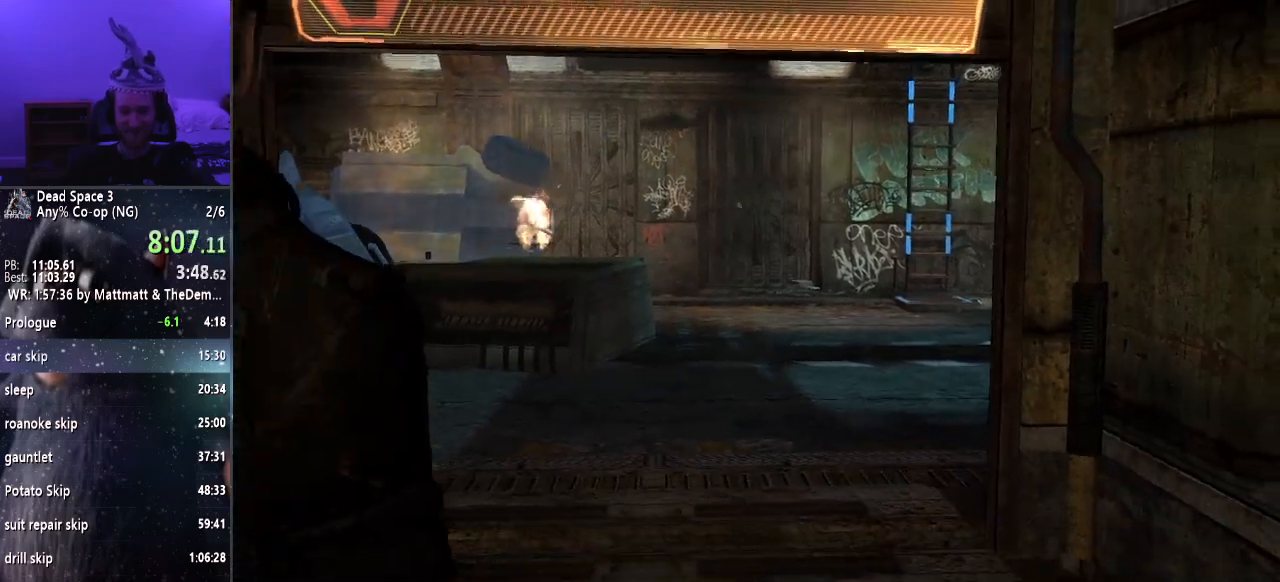
{"keys": ["shift", "w"], "mouse": [], "events": []}
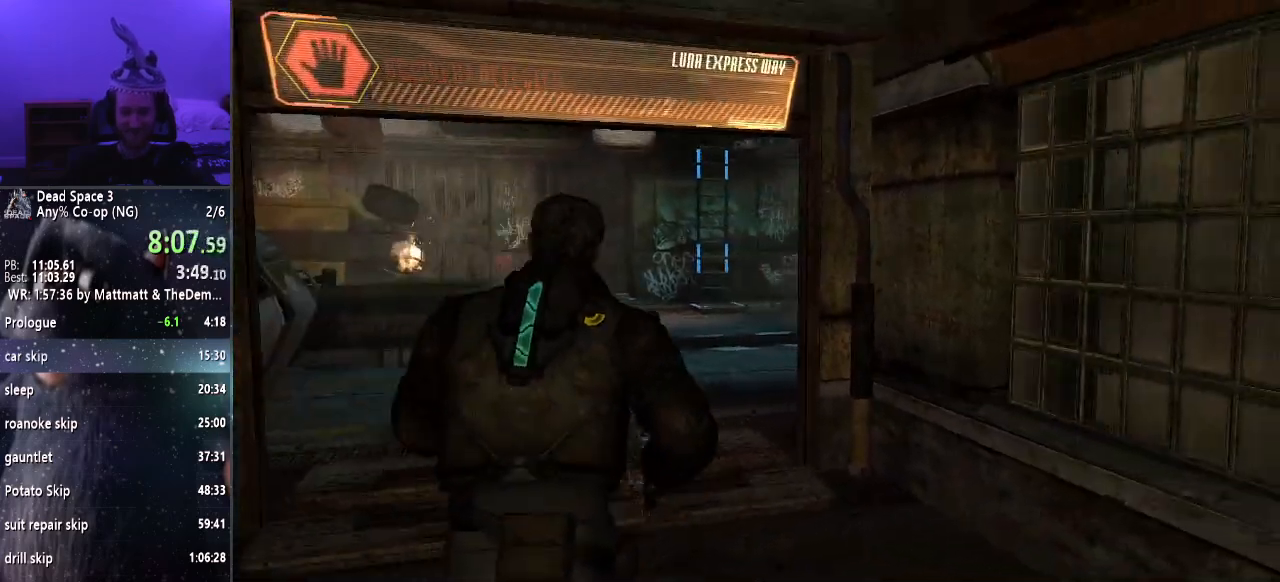
{"keys": ["shift", "w"], "mouse": [], "events": []}
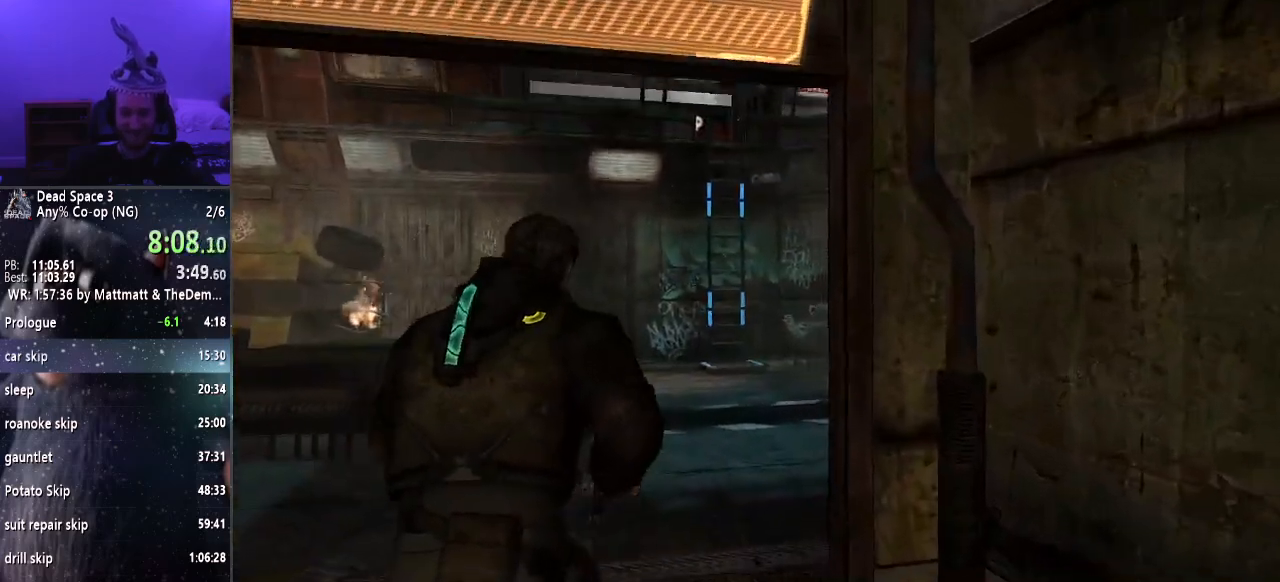
{"keys": ["shift", "w"], "mouse": [], "events": []}
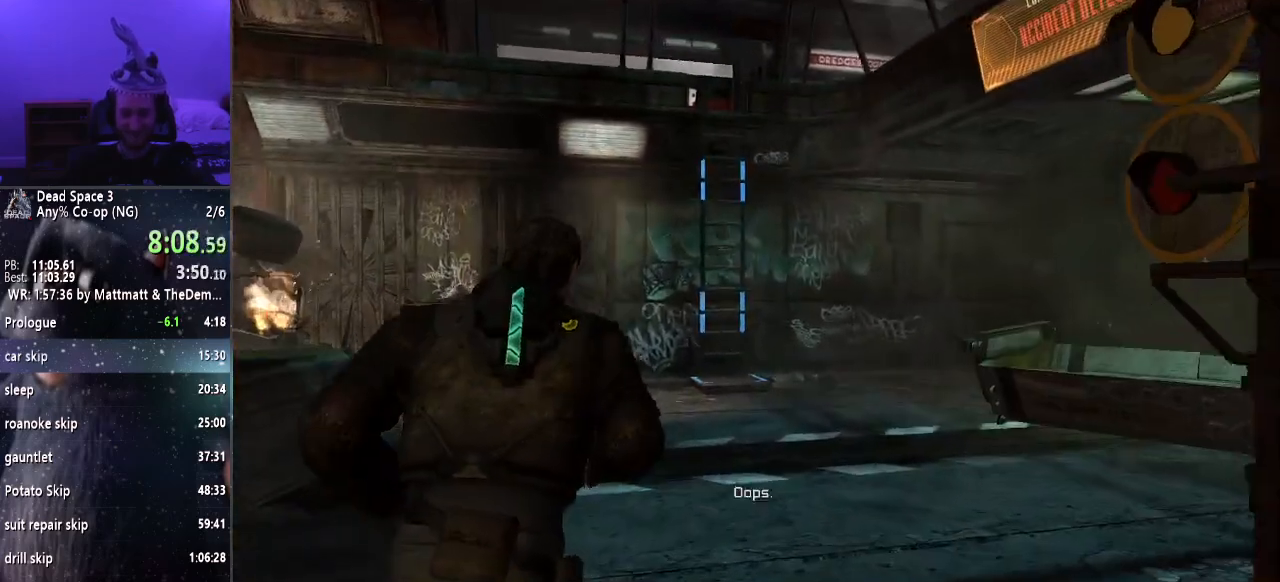
{"keys": ["shift", "w"], "mouse": [], "events": []}
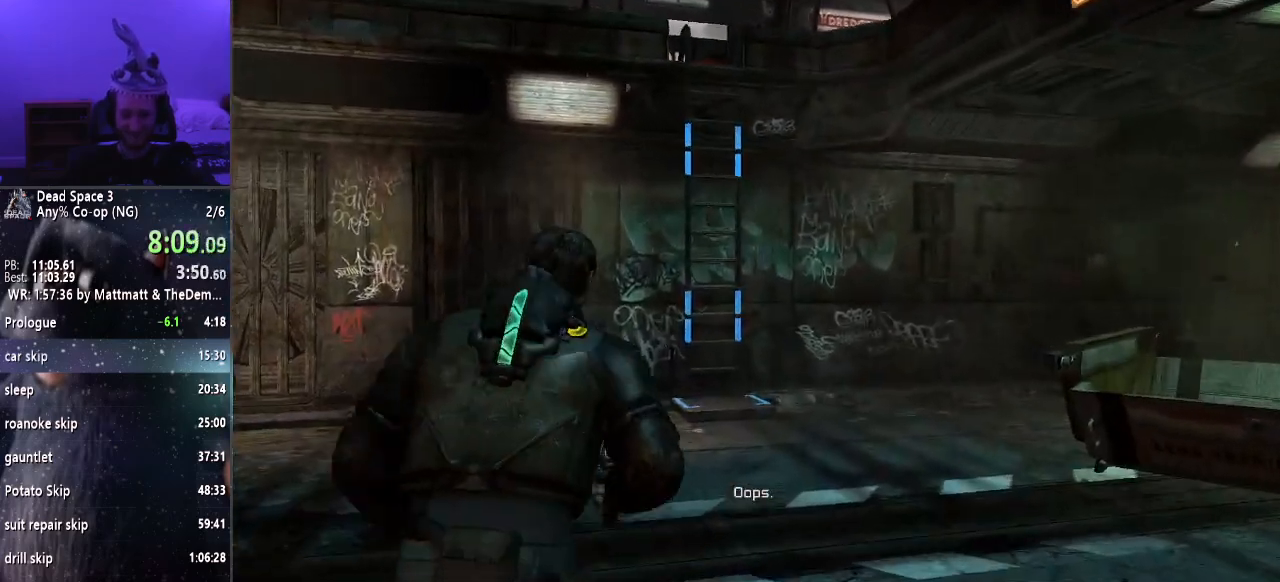
{"keys": ["shift", "w"], "mouse": [], "events": []}
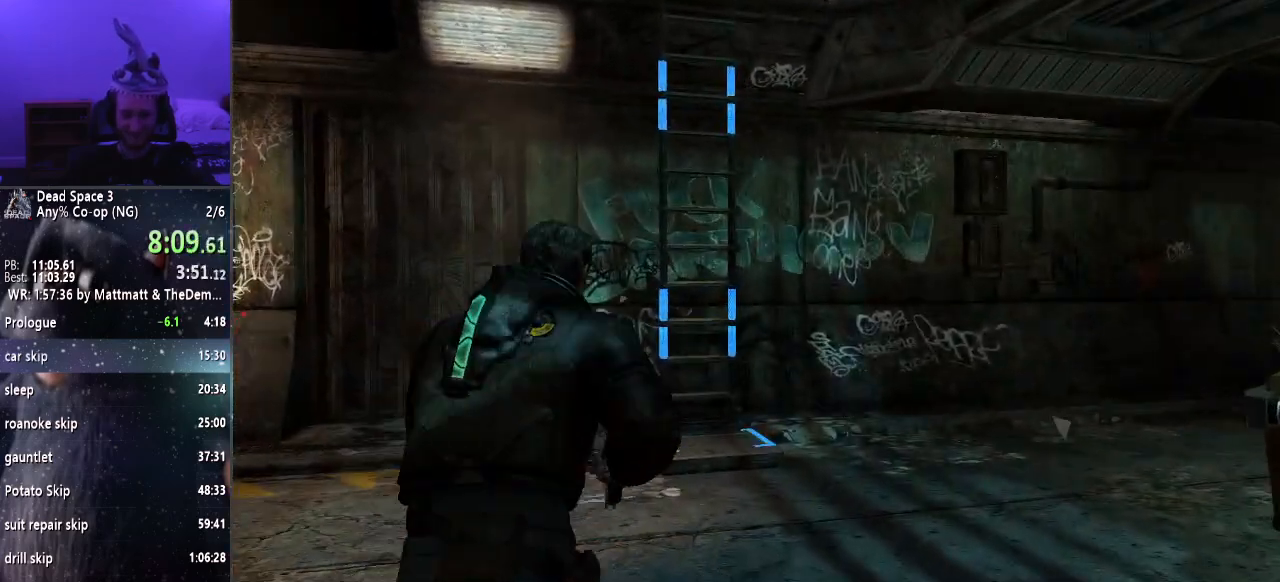
{"keys": ["shift", "w"], "mouse": [], "events": []}
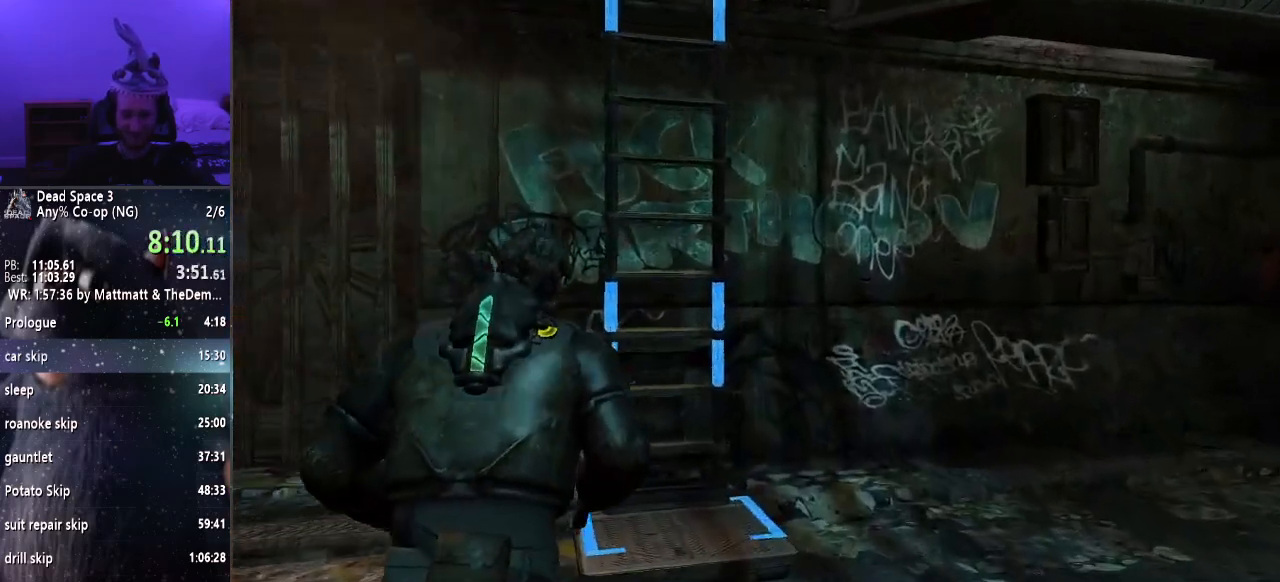
{"keys": ["e", "shift", "w"], "mouse": [], "events": [[217, "e", "down"]]}
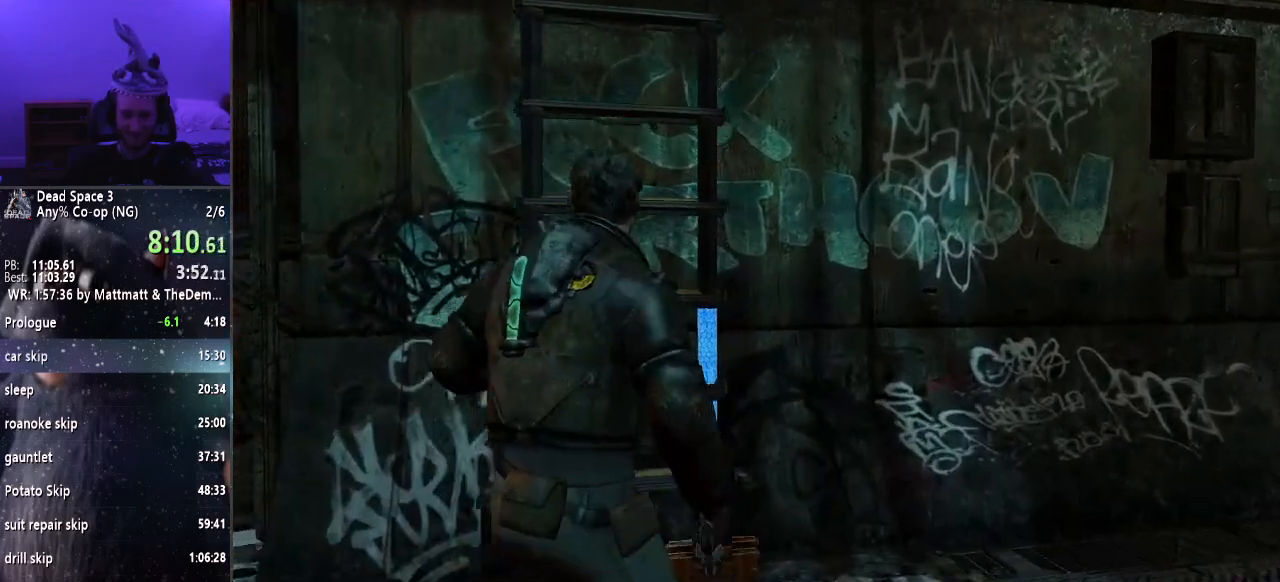
{"keys": ["w"], "mouse": [], "events": [[50, "e", "up"], [100, "e", "down"], [233, "e", "up"], [333, "shift", "up"]]}
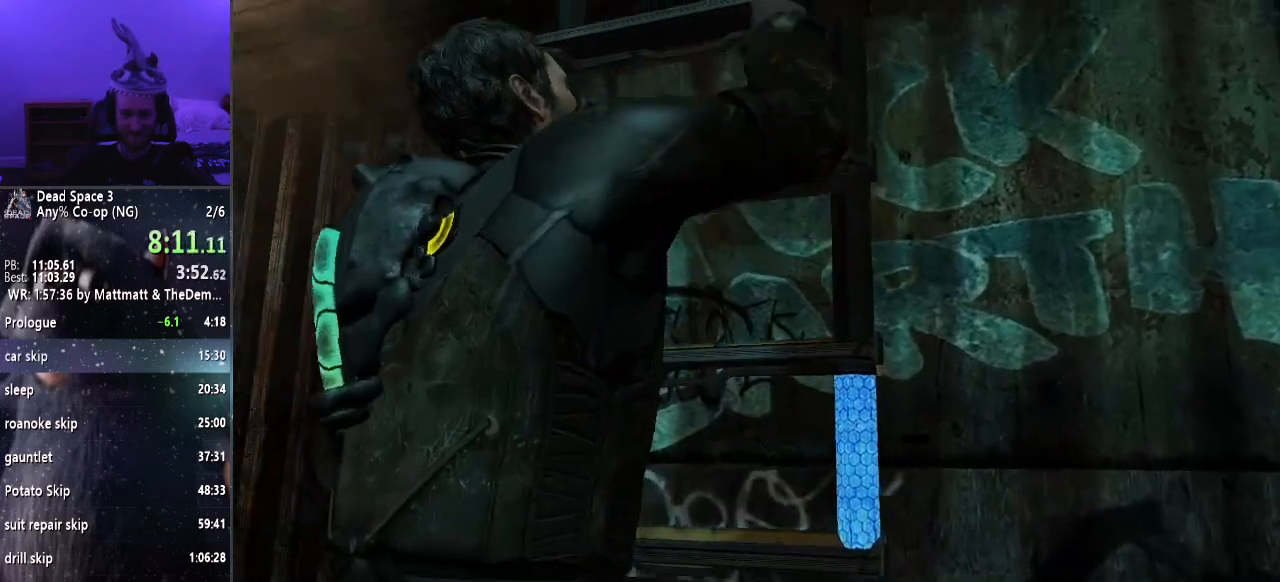
{"keys": ["w"], "mouse": [], "events": []}
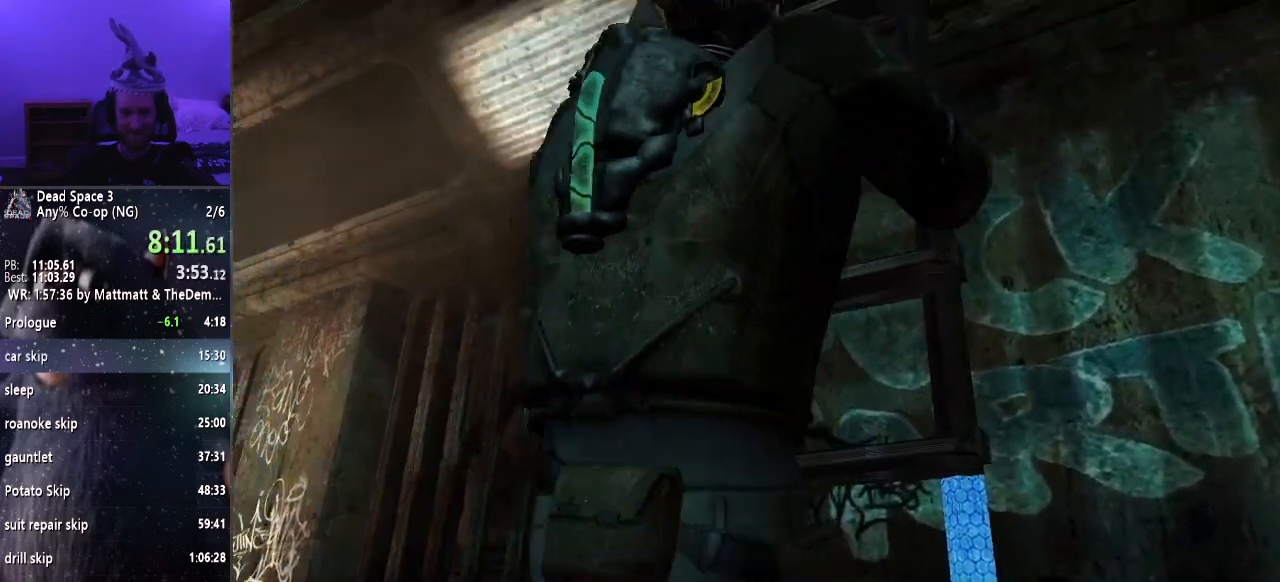
{"keys": ["w"], "mouse": [], "events": []}
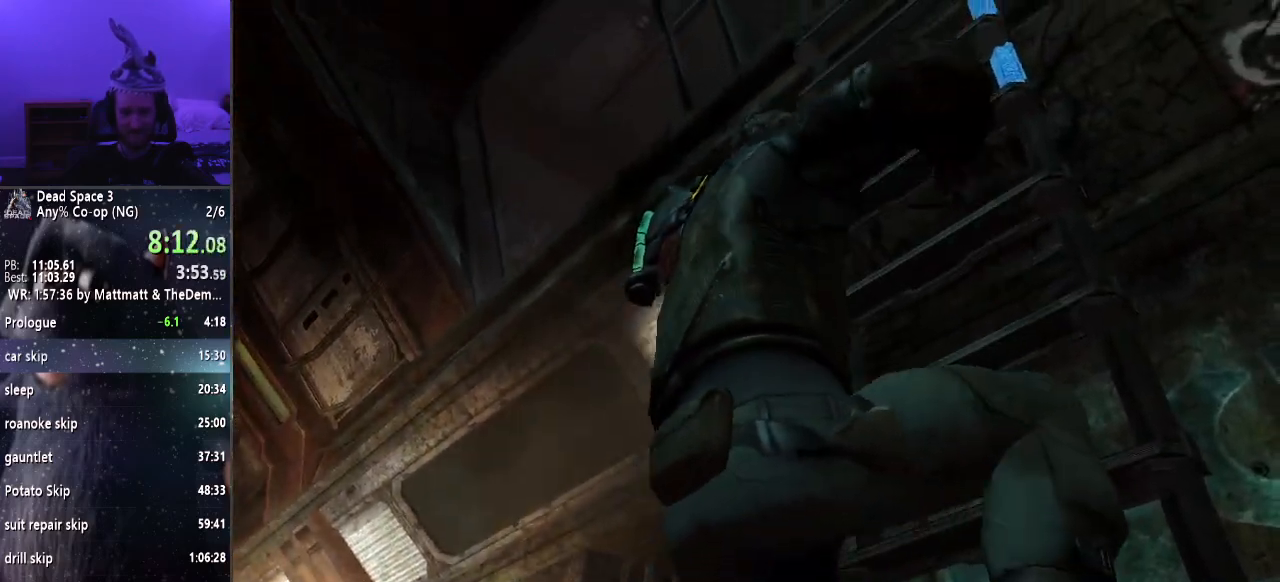
{"keys": ["w"], "mouse": [], "events": []}
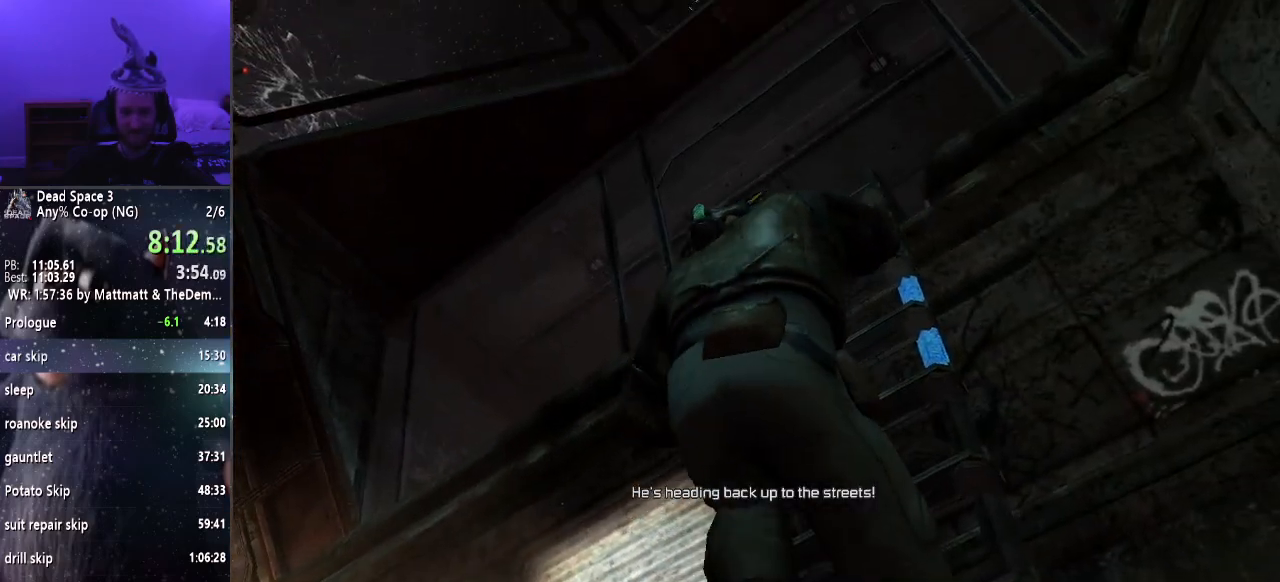
{"keys": ["w"], "mouse": [], "events": []}
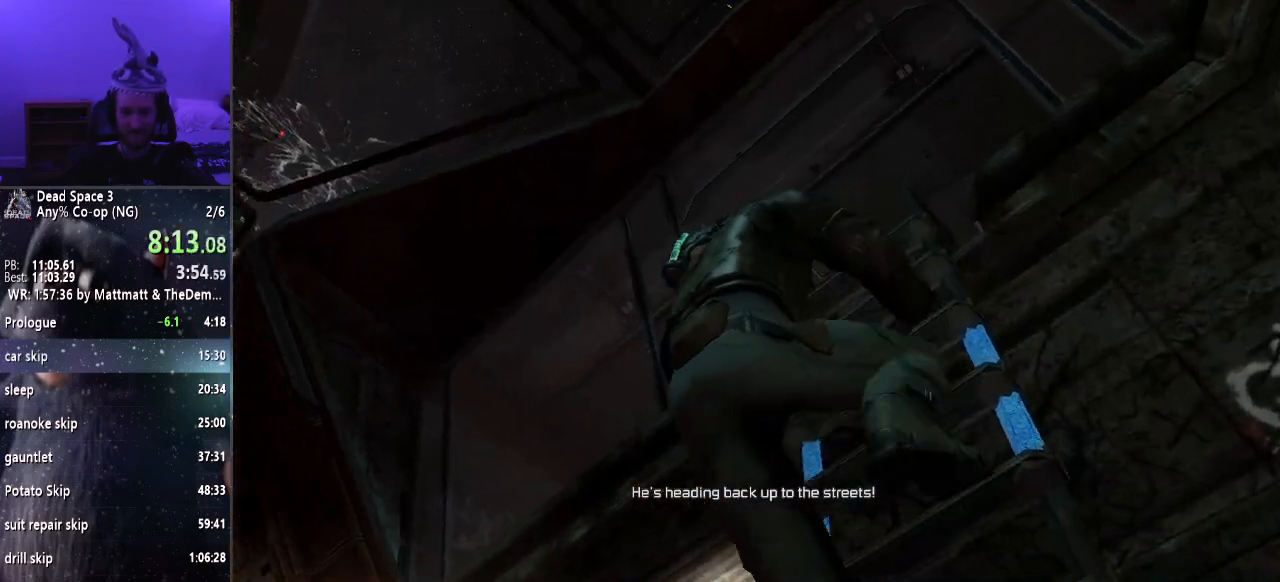
{"keys": ["shift", "w"], "mouse": [], "events": [[500, "shift", "down"]]}
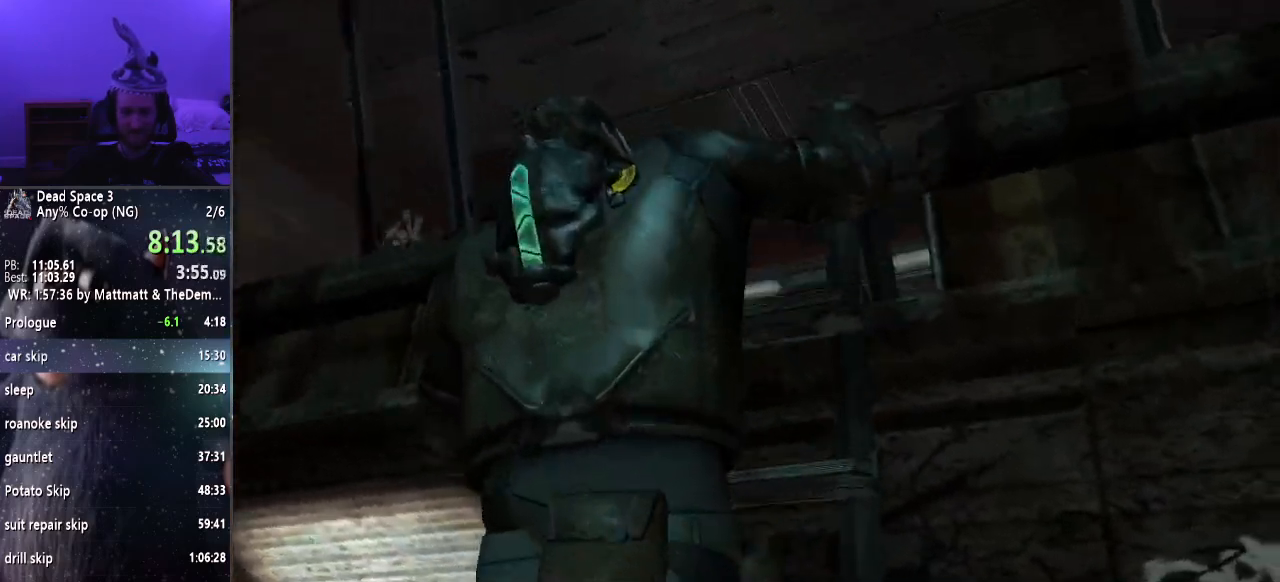
{"keys": ["shift", "w"], "mouse": [], "events": []}
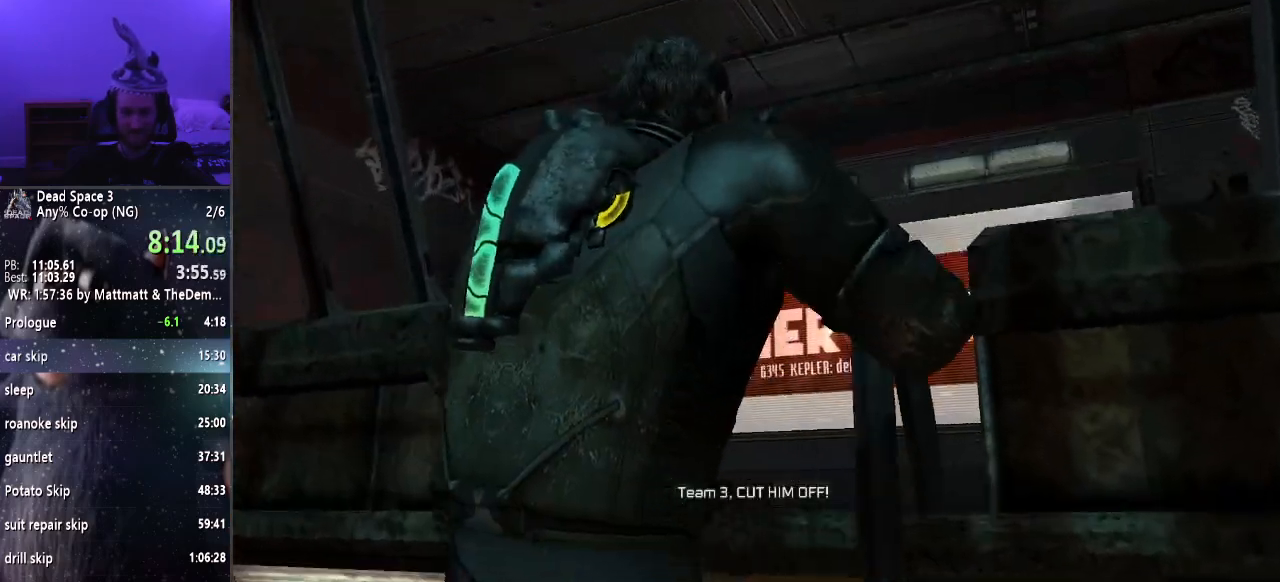
{"keys": ["shift", "w"], "mouse": [], "events": []}
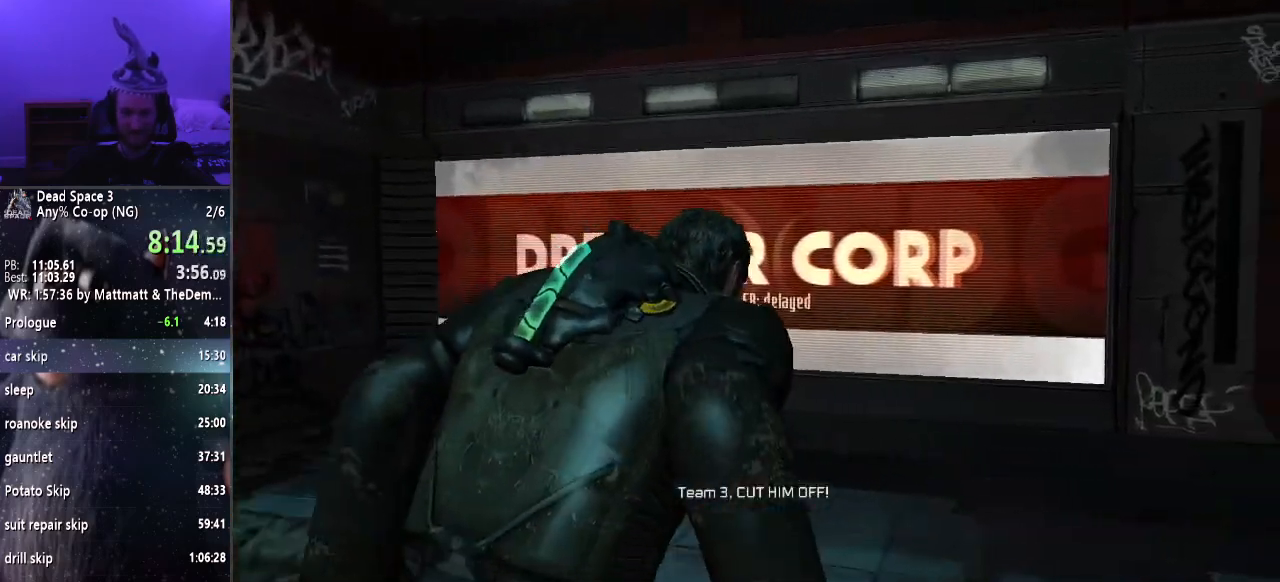
{"keys": ["shift", "w"], "mouse": [], "events": []}